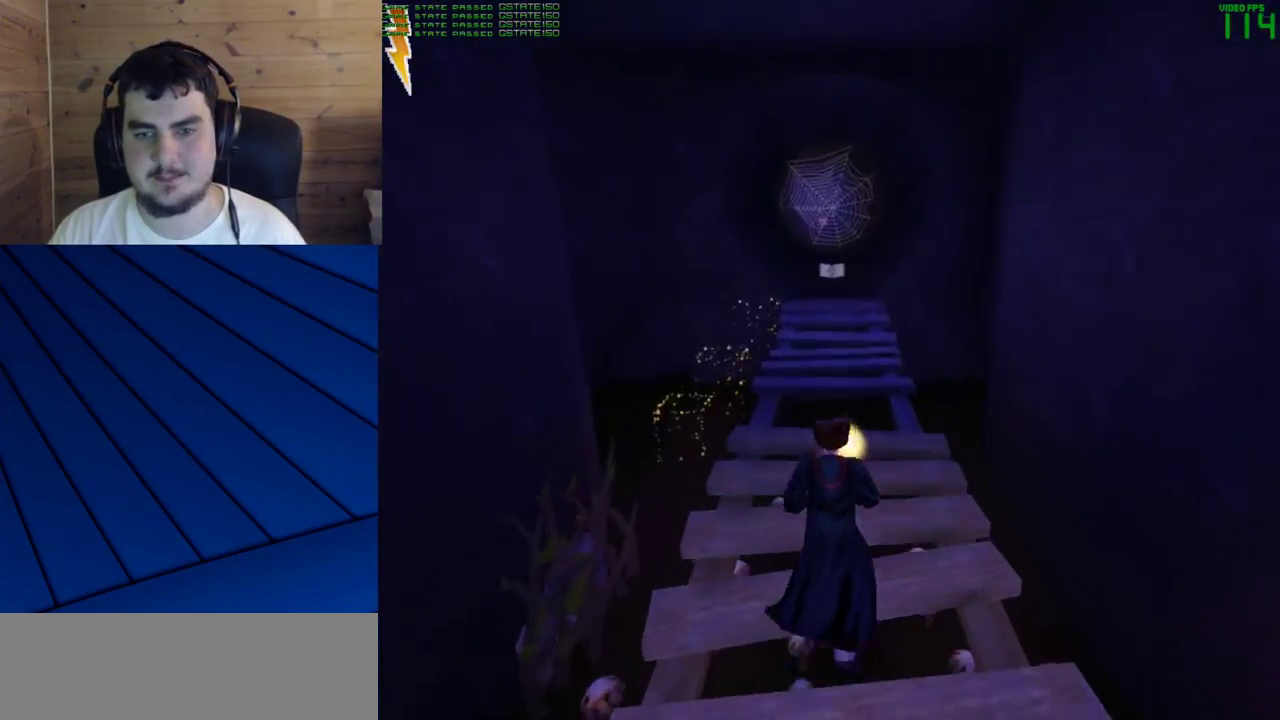
Gameplay with keyboard and mouse; each line is a JSON object with the keys and mouse buttons held at the frame after it. "events" lists presses ("down") and releases ("up") of "a", "d", "e", "f", "q", "s", "shift", "w", "mouse_left" and "mouse_right" between this image and that frame as [ms after this image, input, new state], when the widget could be followed in between. "mouse_left", "mouse_right" = the "left", "right" buttons of the "mouse" list. No other keys are recorded. Mouse movement is not recorded.
{"keys": ["shift", "w"], "mouse": [], "events": []}
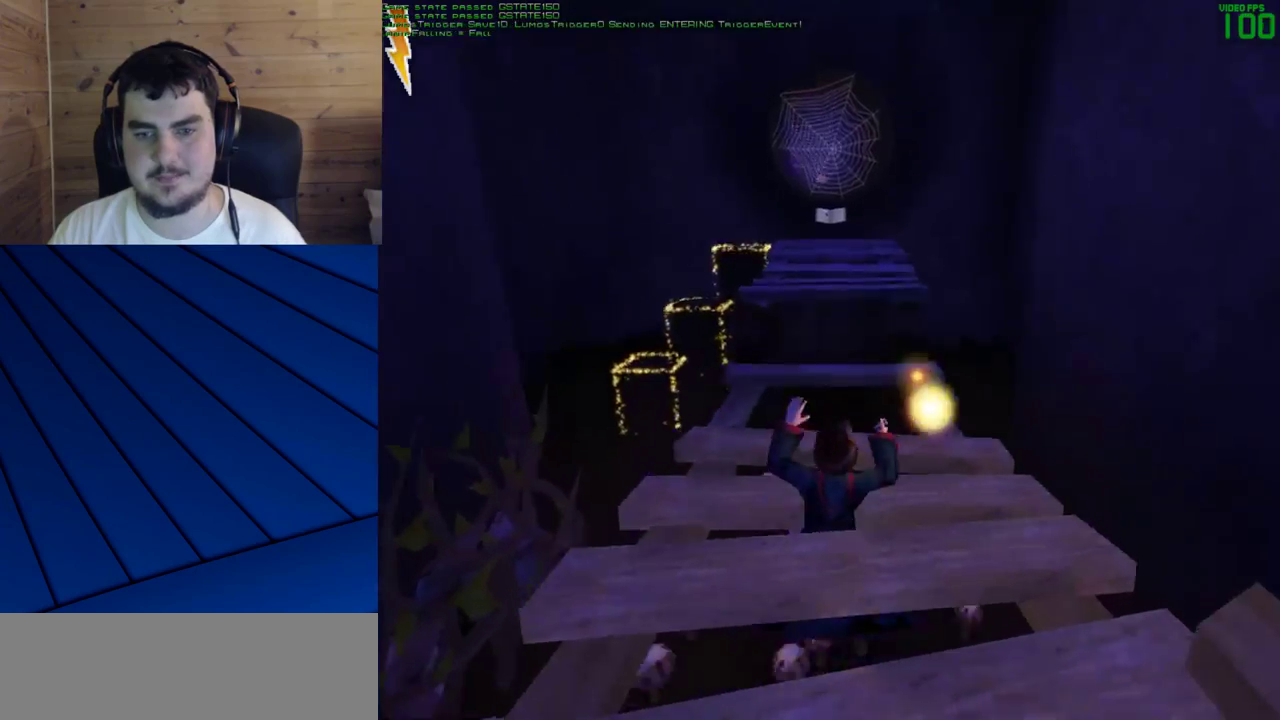
{"keys": [], "mouse": [], "events": [[67, "shift", "up"], [100, "w", "up"]]}
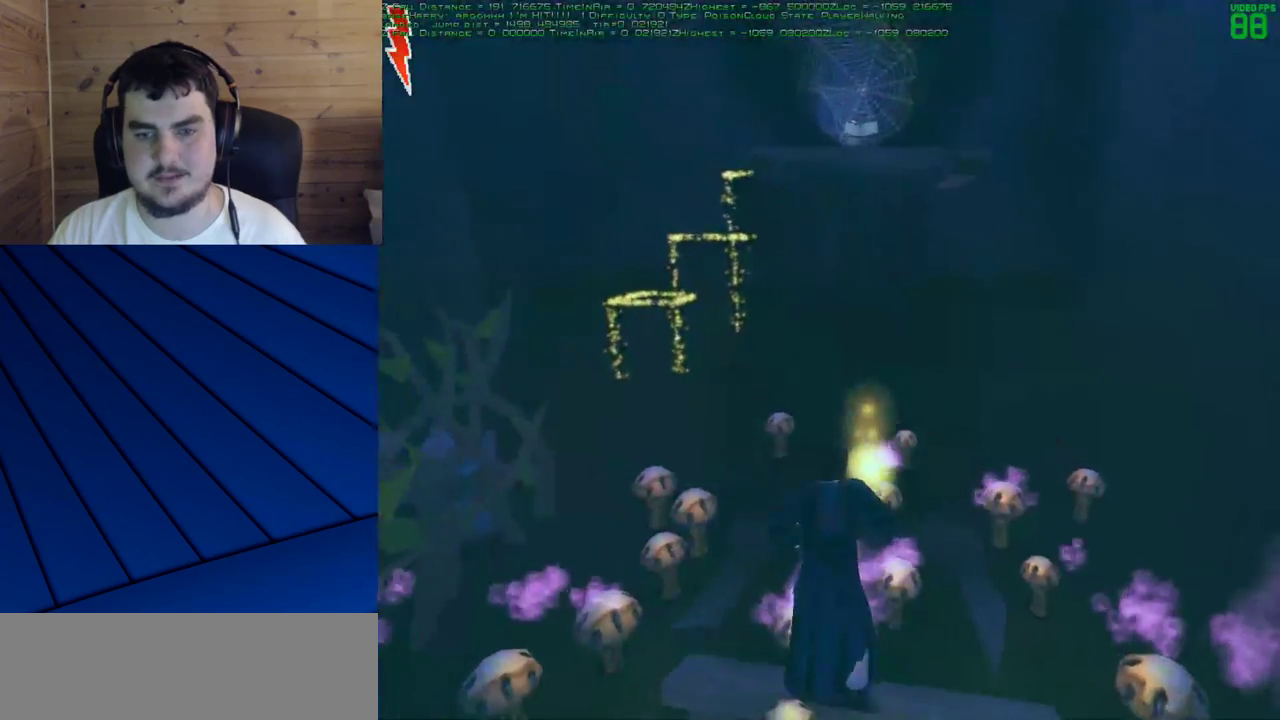
{"keys": ["w"], "mouse": [], "events": [[400, "w", "down"]]}
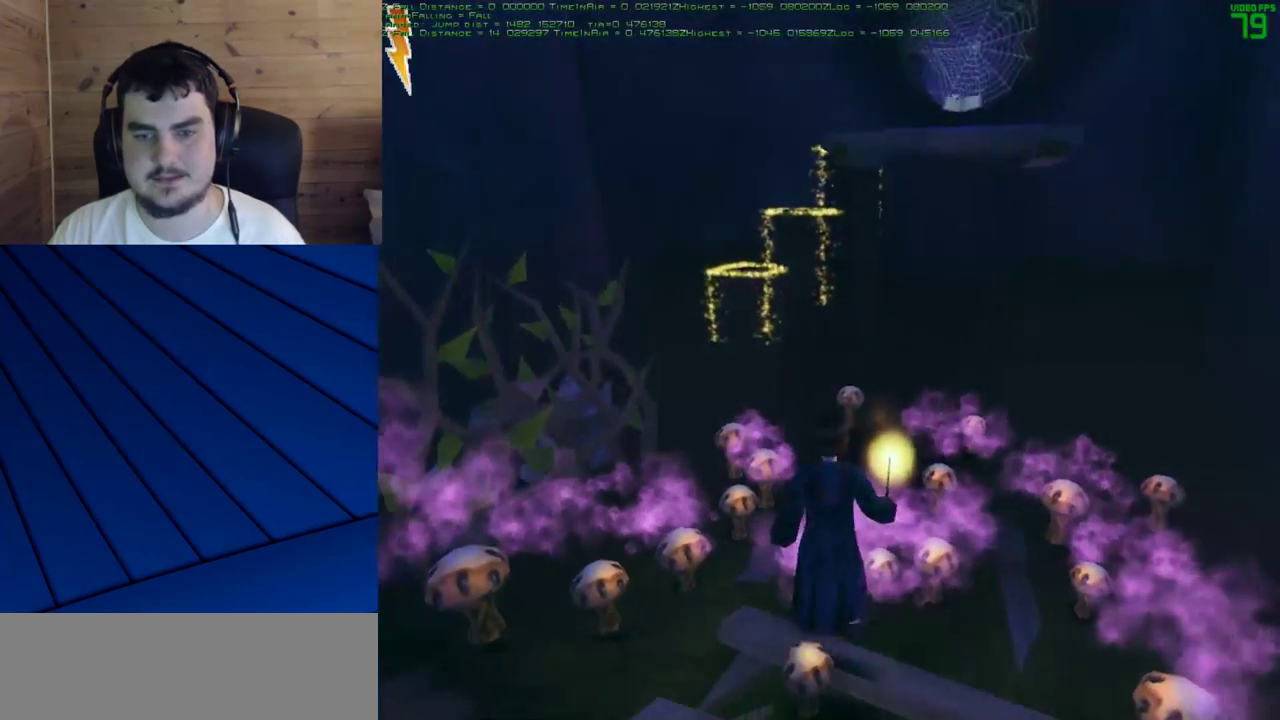
{"keys": ["w"], "mouse": [], "events": [[83, "a", "down"], [233, "a", "up"]]}
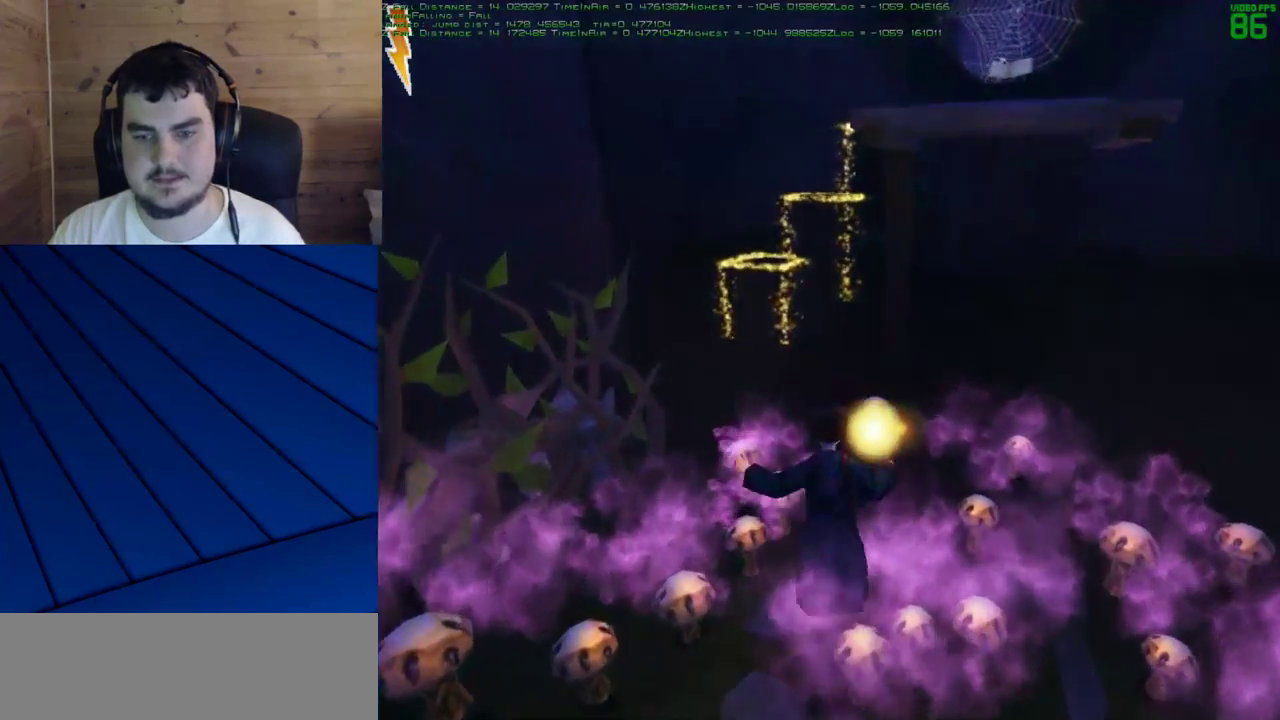
{"keys": ["w"], "mouse": [], "events": [[100, "d", "down"], [483, "d", "up"]]}
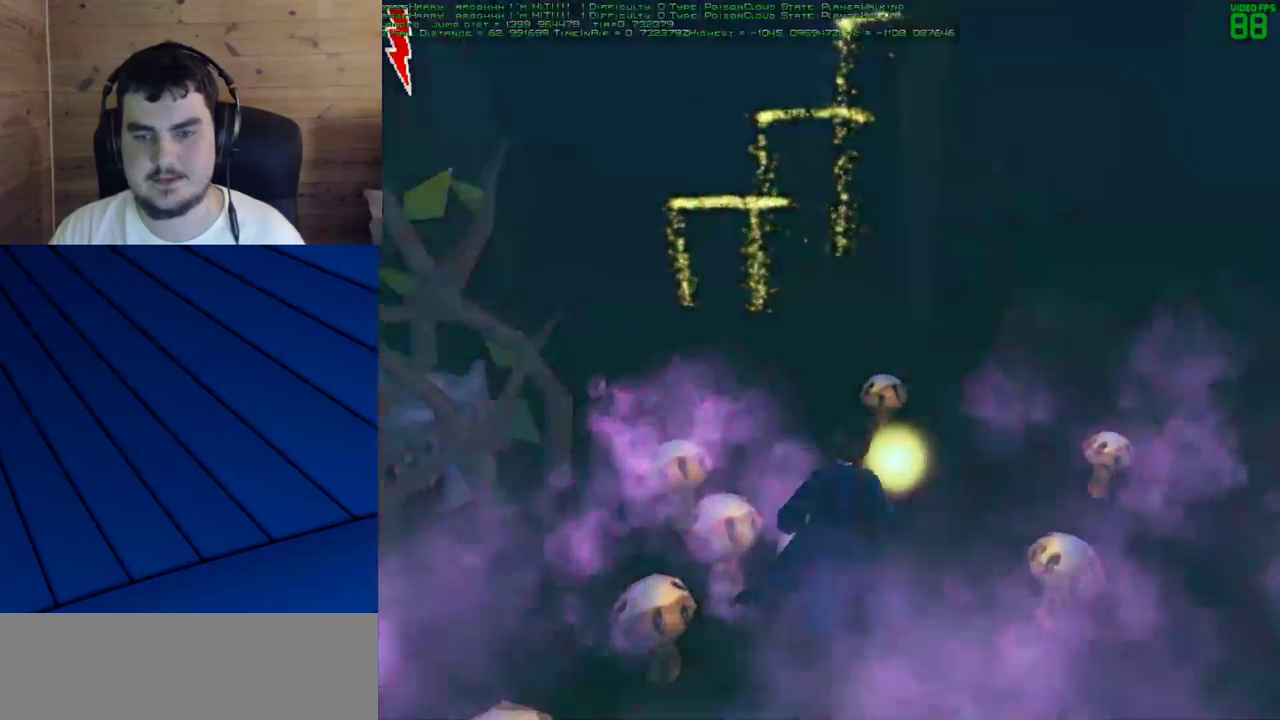
{"keys": ["w"], "mouse": [], "events": [[117, "a", "down"], [400, "a", "up"]]}
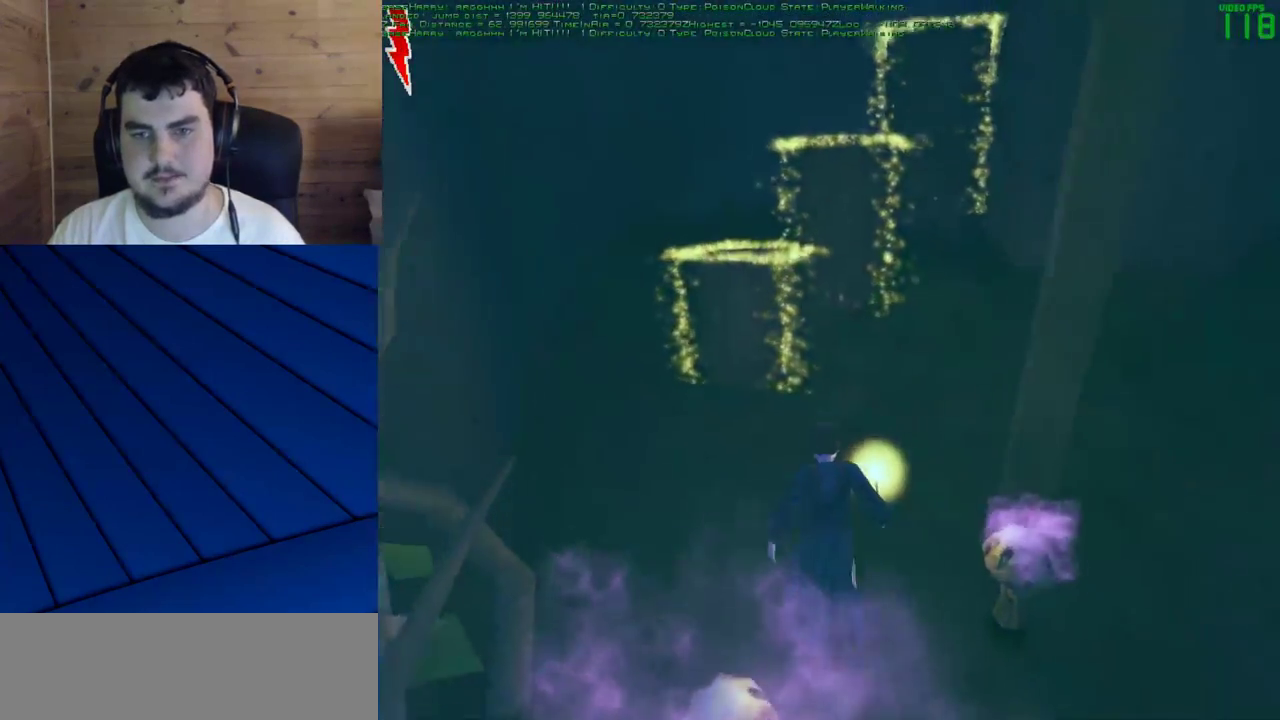
{"keys": ["w"], "mouse": [], "events": [[133, "d", "down"], [333, "d", "up"]]}
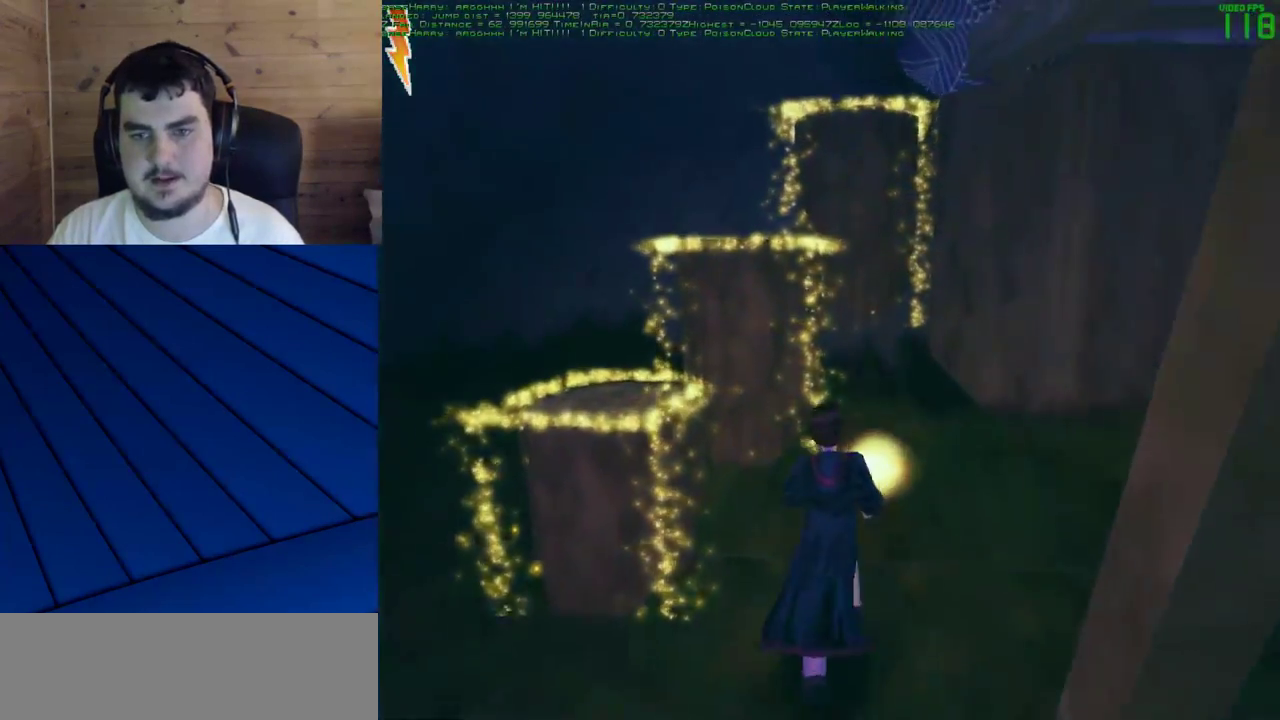
{"keys": ["w"], "mouse": ["right"], "events": [[67, "mouse_right", "down"], [150, "d", "down"], [433, "d", "up"]]}
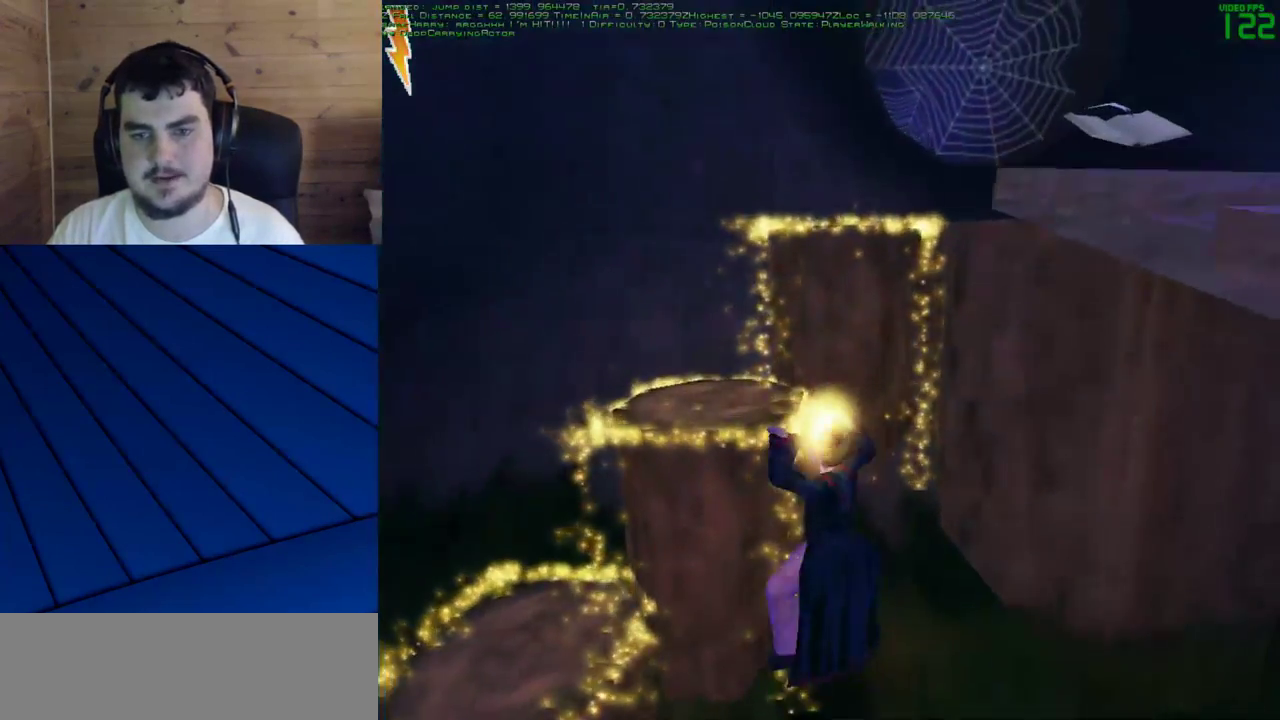
{"keys": [], "mouse": [], "events": [[33, "w", "up"], [117, "mouse_right", "up"]]}
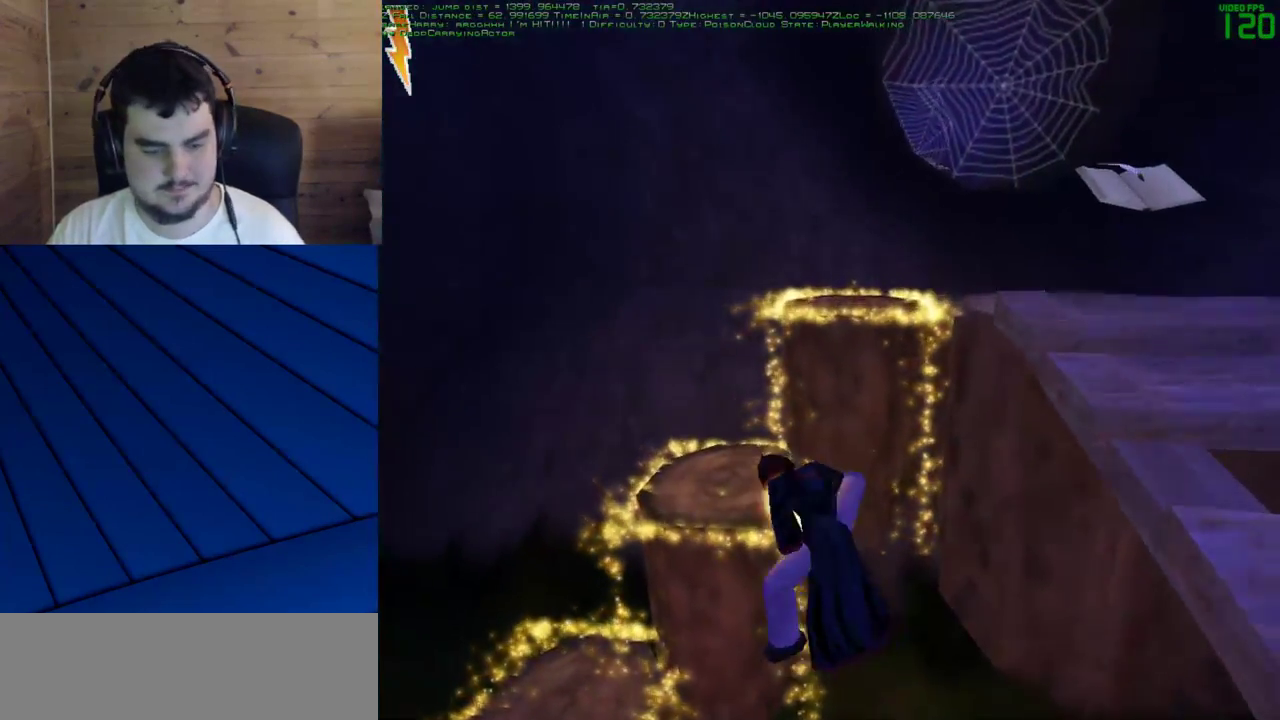
{"keys": [], "mouse": [], "events": []}
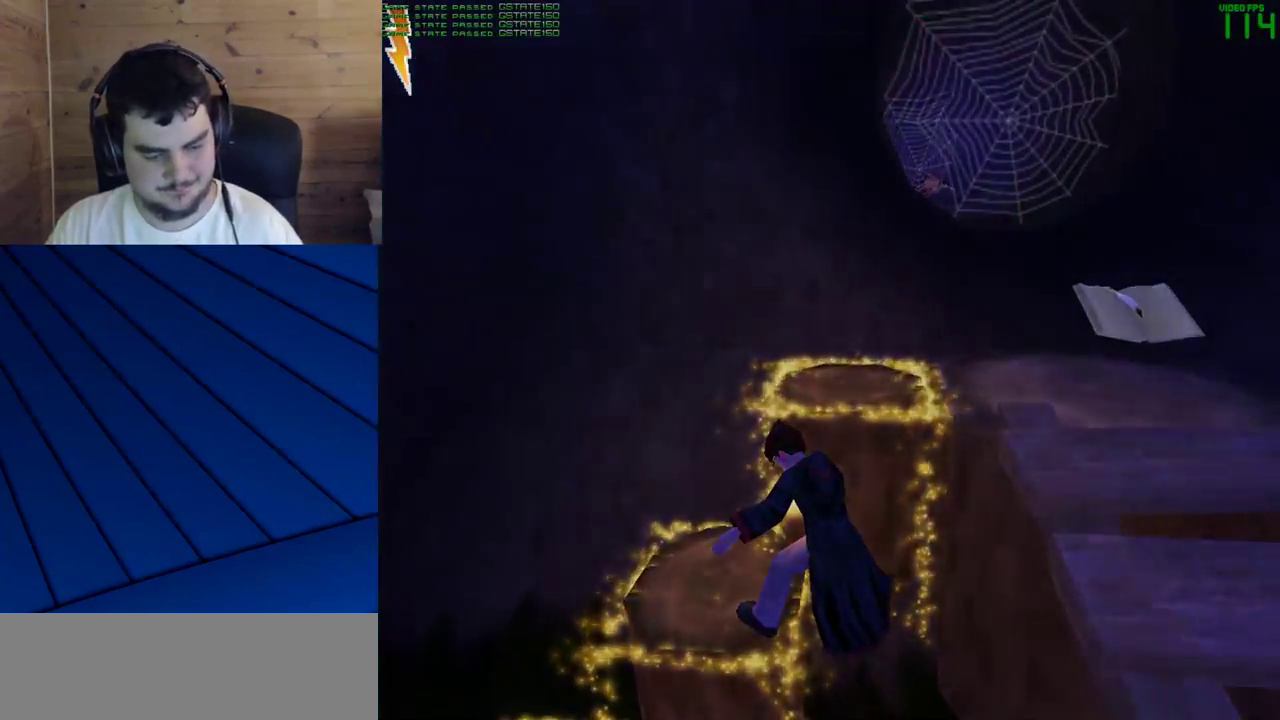
{"keys": [], "mouse": [], "events": []}
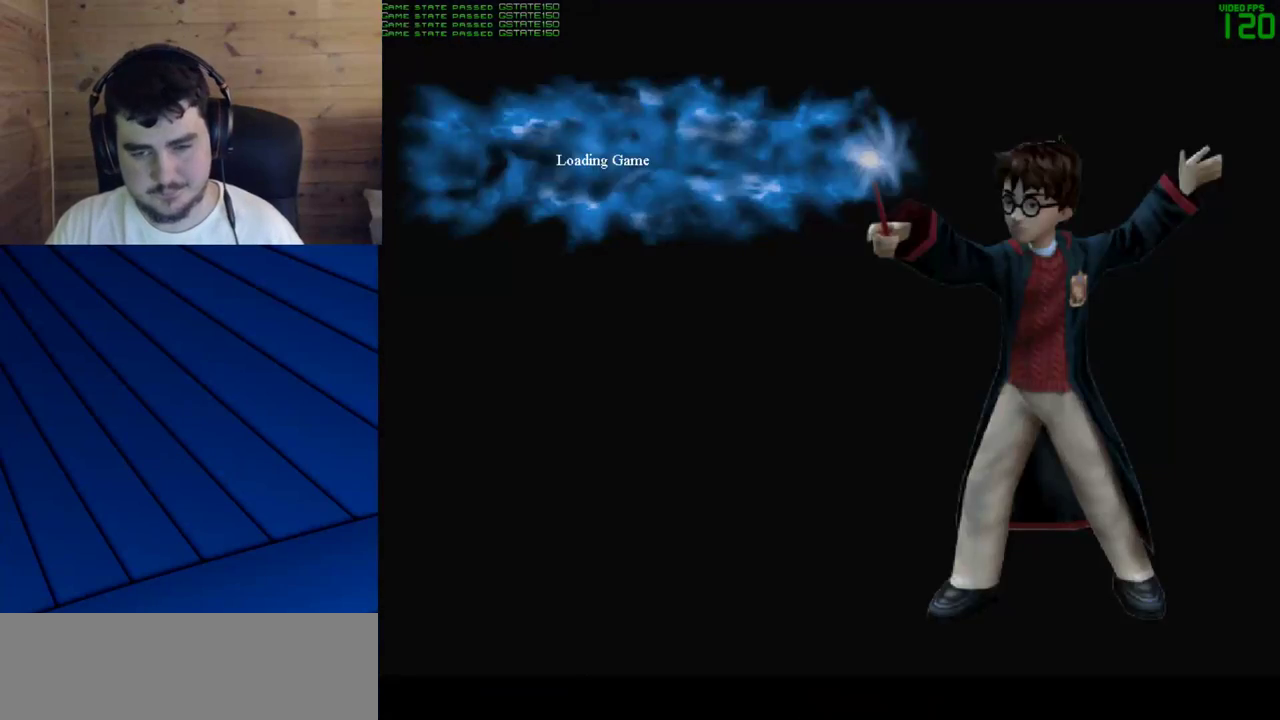
{"keys": [], "mouse": [], "events": []}
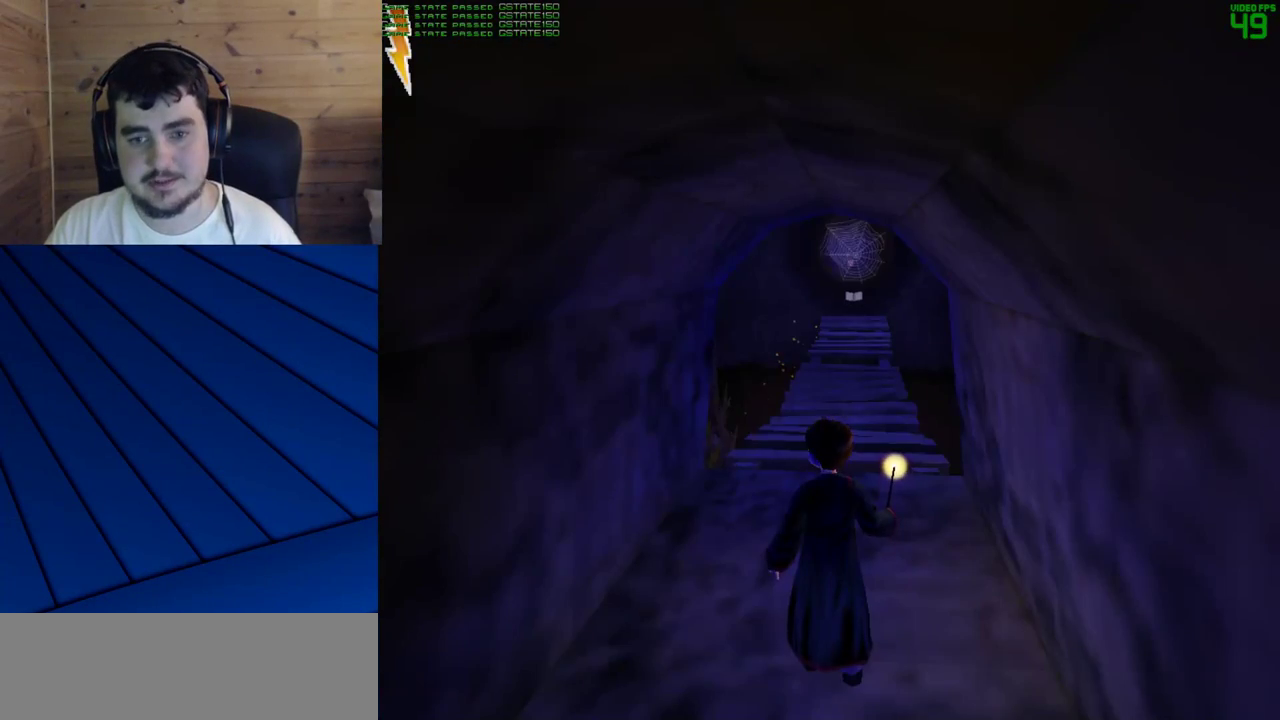
{"keys": ["shift", "w"], "mouse": [], "events": [[283, "w", "down"], [333, "shift", "down"]]}
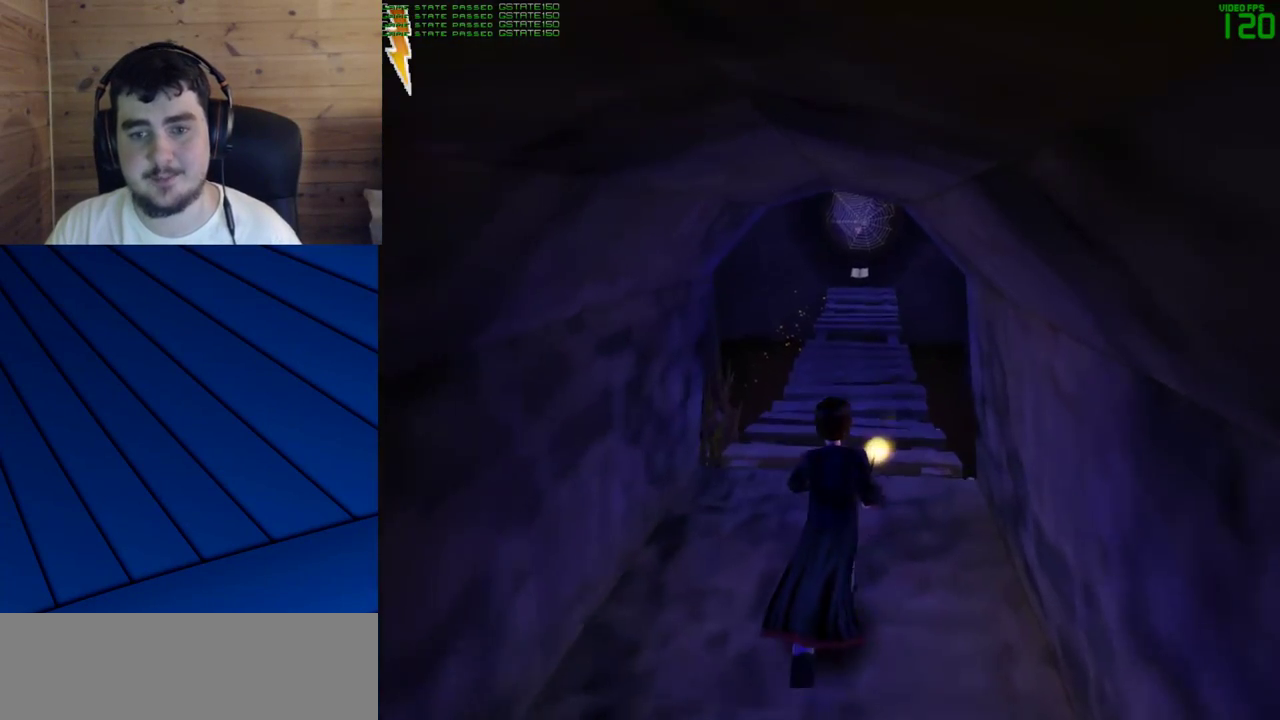
{"keys": ["w"], "mouse": [], "events": [[483, "shift", "up"]]}
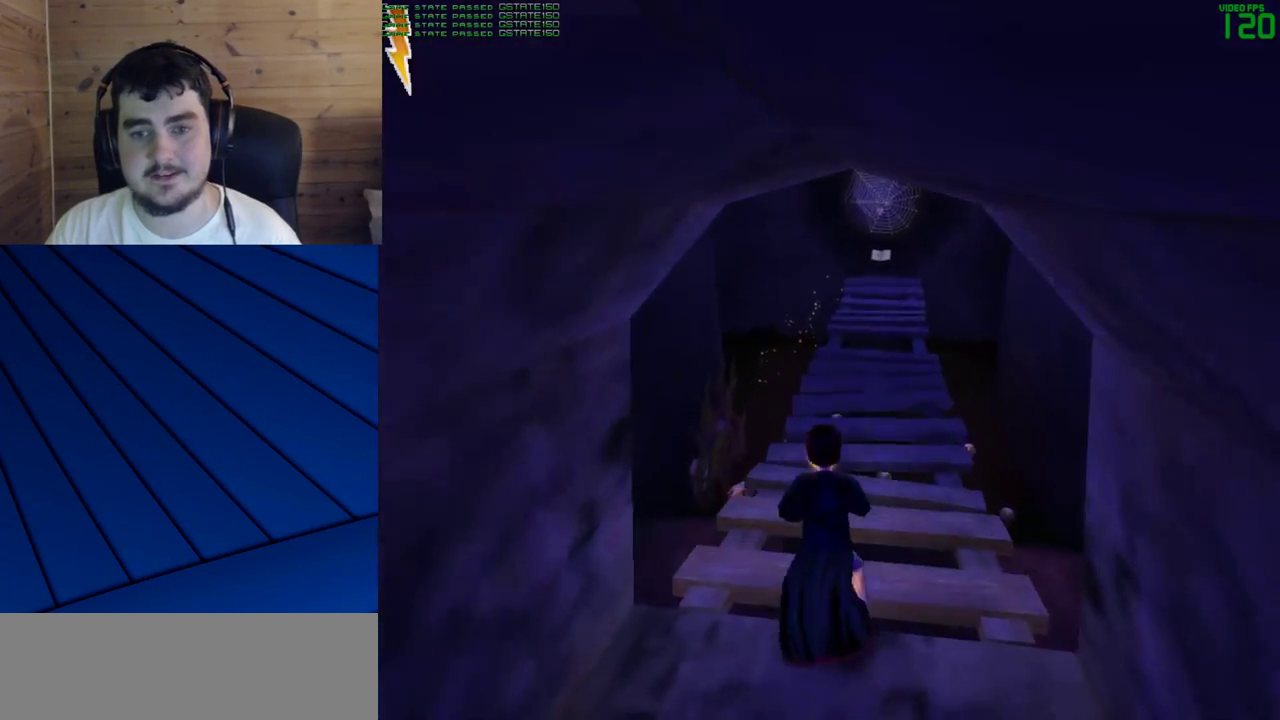
{"keys": [], "mouse": [], "events": [[33, "w", "up"], [167, "w", "down"], [317, "shift", "down"], [450, "shift", "up"], [450, "w", "up"]]}
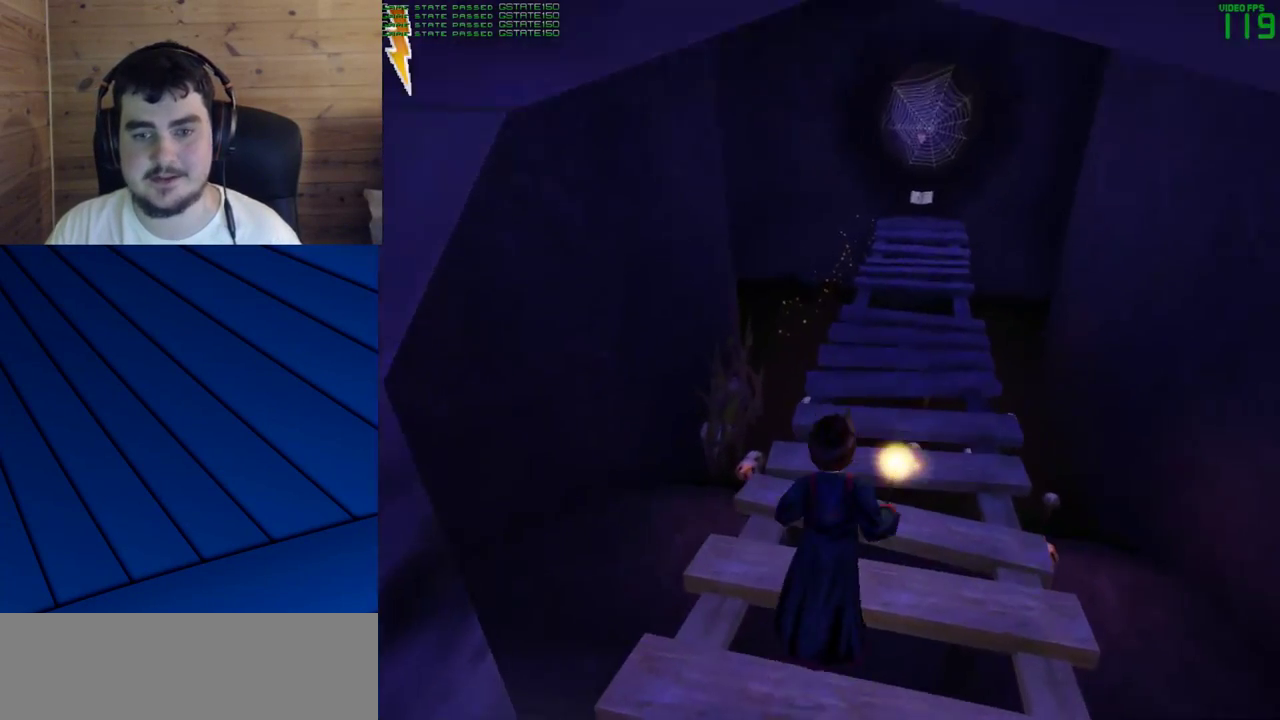
{"keys": [], "mouse": ["left"], "events": [[467, "mouse_left", "down"]]}
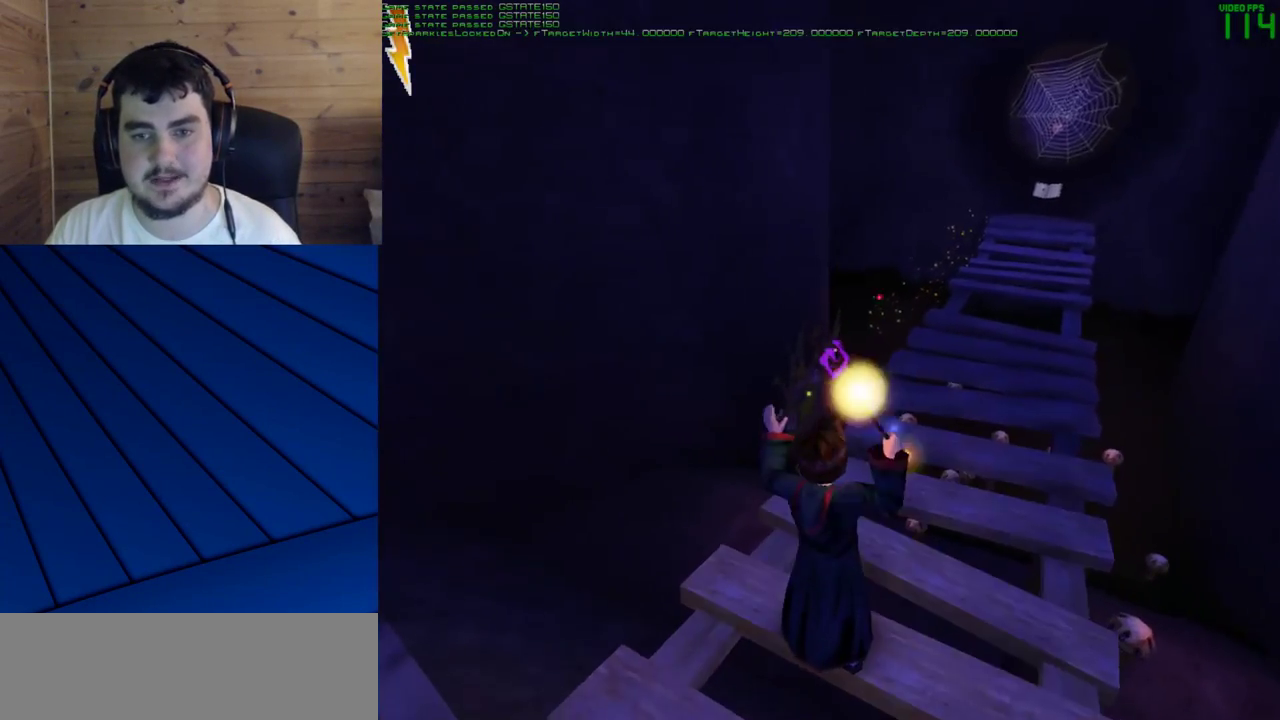
{"keys": [], "mouse": ["left"], "events": []}
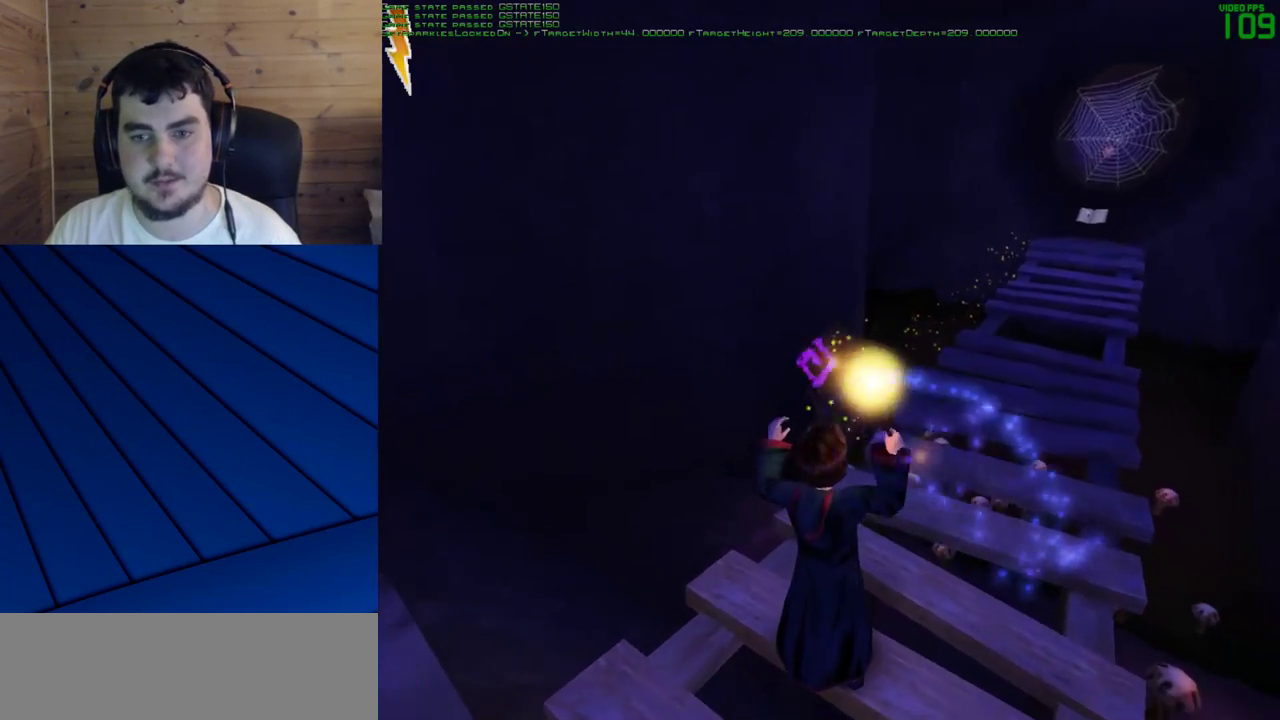
{"keys": [], "mouse": ["left"], "events": []}
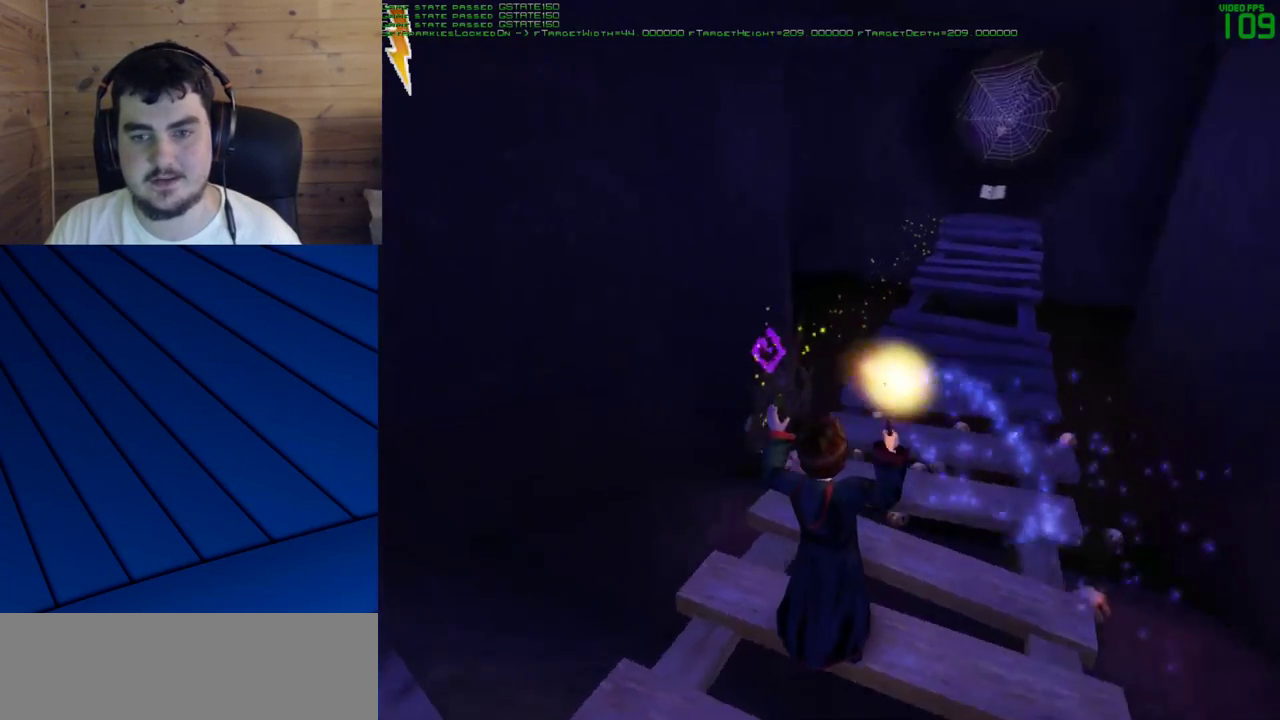
{"keys": [], "mouse": ["left"], "events": []}
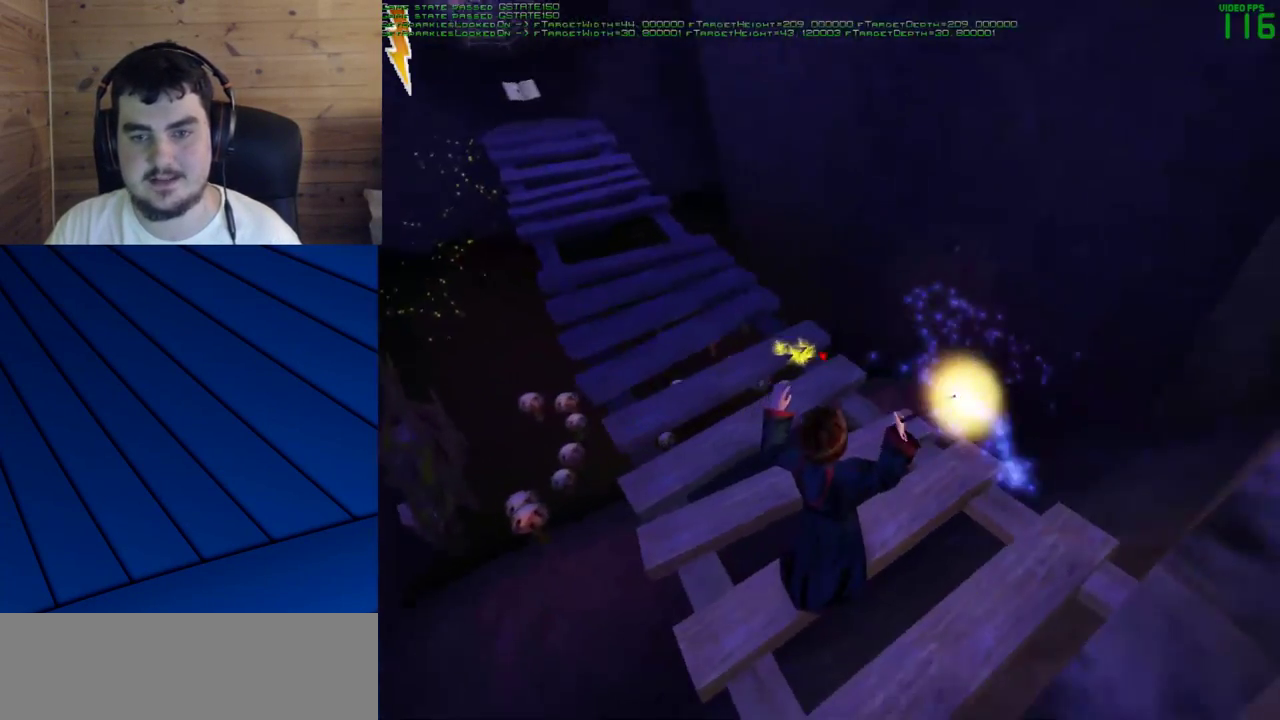
{"keys": [], "mouse": [], "events": [[67, "mouse_left", "up"]]}
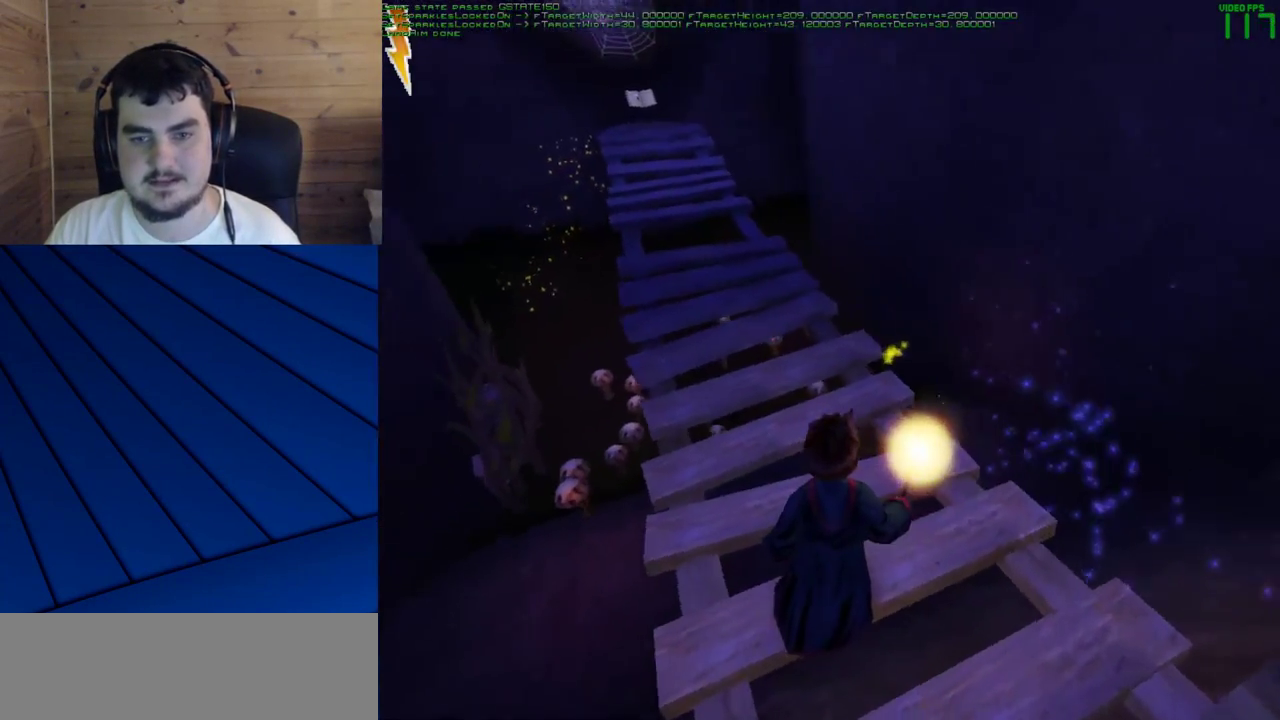
{"keys": ["shift", "w"], "mouse": [], "events": [[350, "shift", "down"], [350, "w", "down"]]}
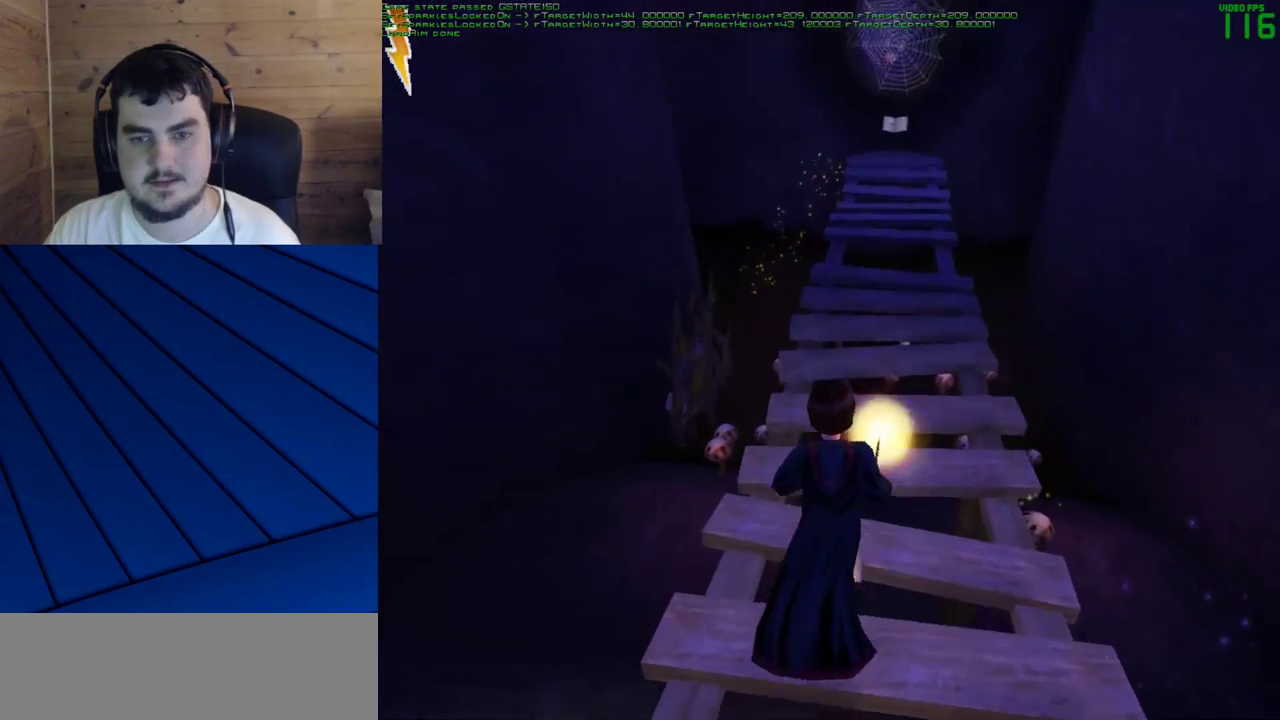
{"keys": ["shift", "w"], "mouse": [], "events": []}
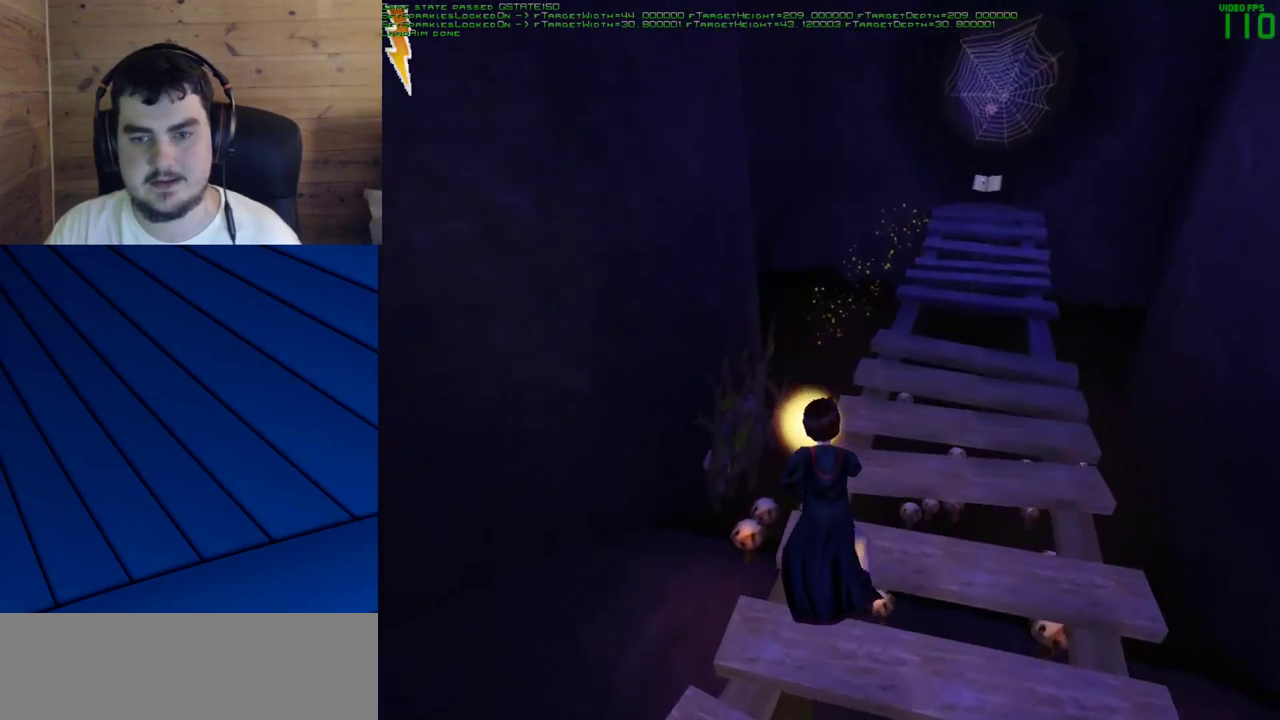
{"keys": ["a", "q", "shift", "w"], "mouse": ["right"], "events": [[150, "a", "down"], [150, "q", "down"], [250, "mouse_right", "down"]]}
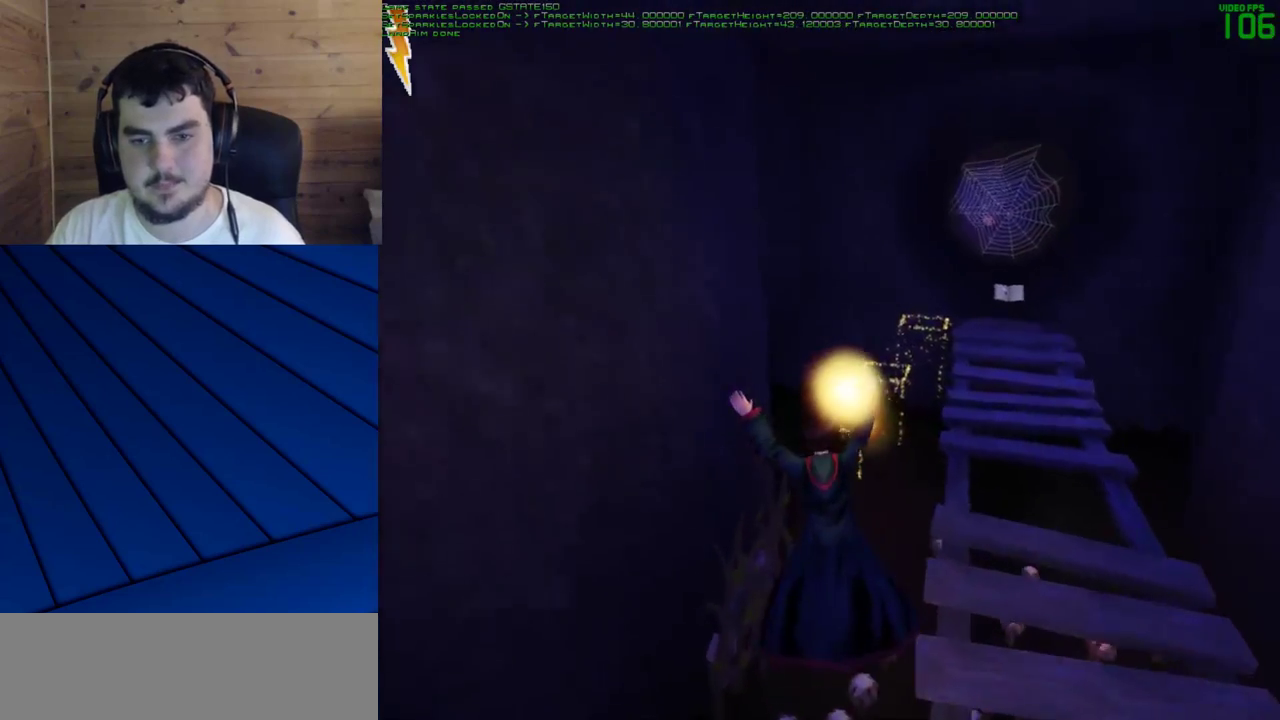
{"keys": [], "mouse": [], "events": [[33, "mouse_right", "up"], [83, "a", "up"], [83, "q", "up"], [267, "shift", "up"], [317, "w", "up"]]}
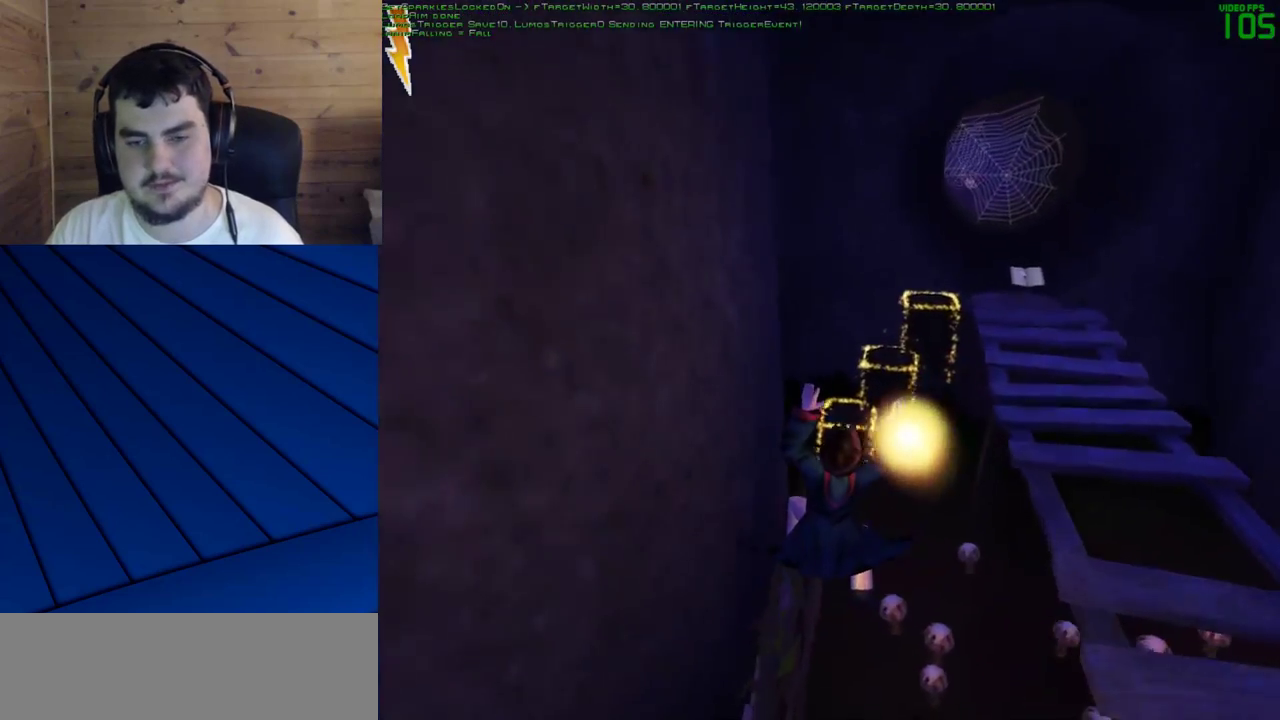
{"keys": [], "mouse": [], "events": []}
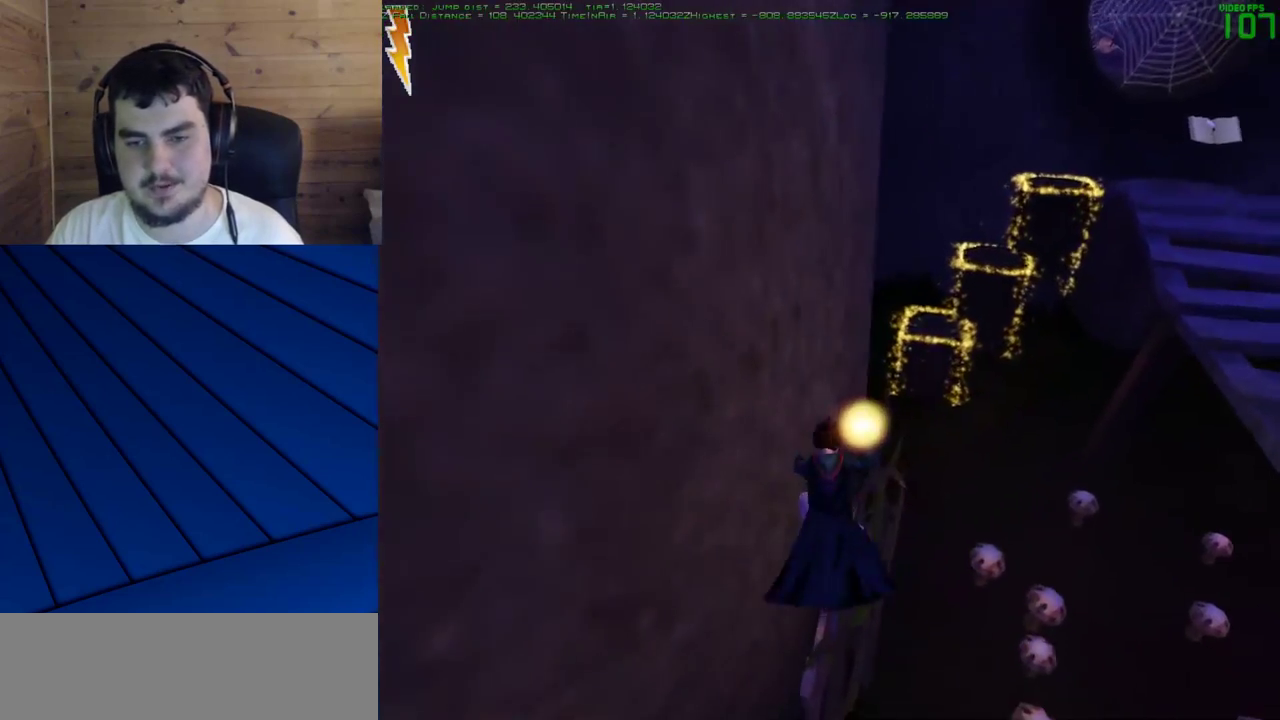
{"keys": [], "mouse": [], "events": []}
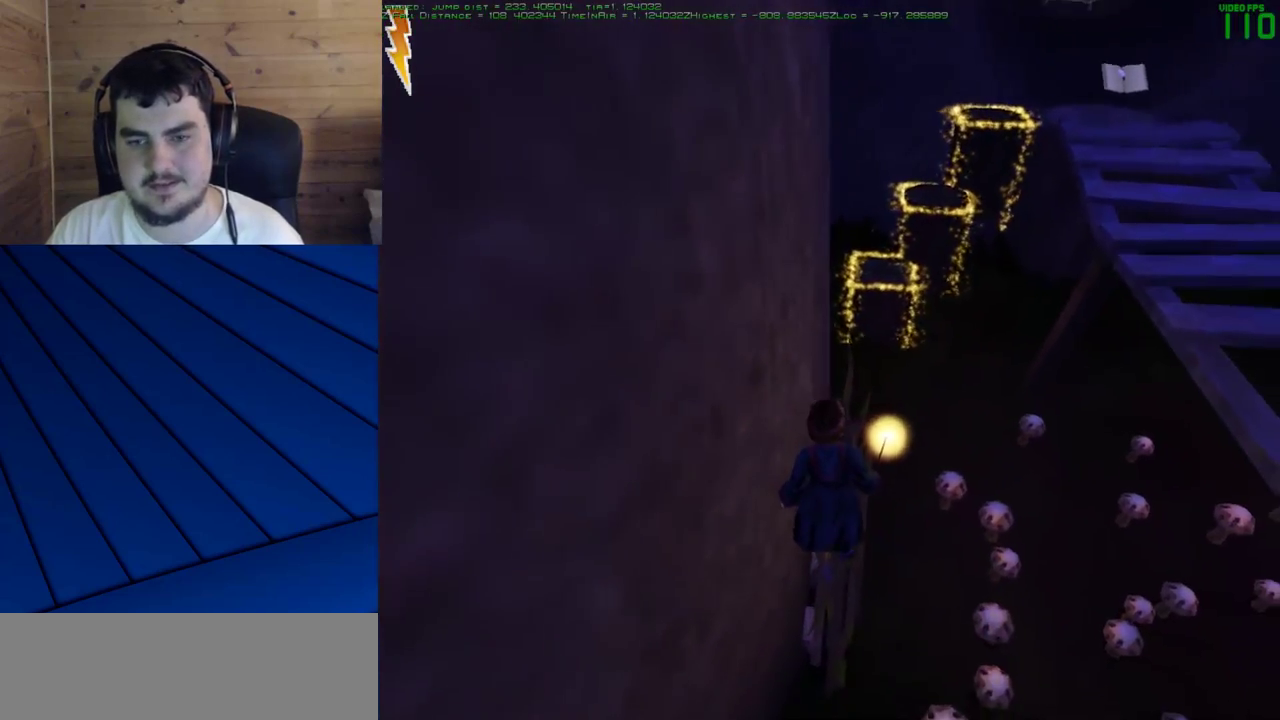
{"keys": ["w"], "mouse": [], "events": [[217, "a", "down"], [217, "w", "down"], [350, "a", "up"]]}
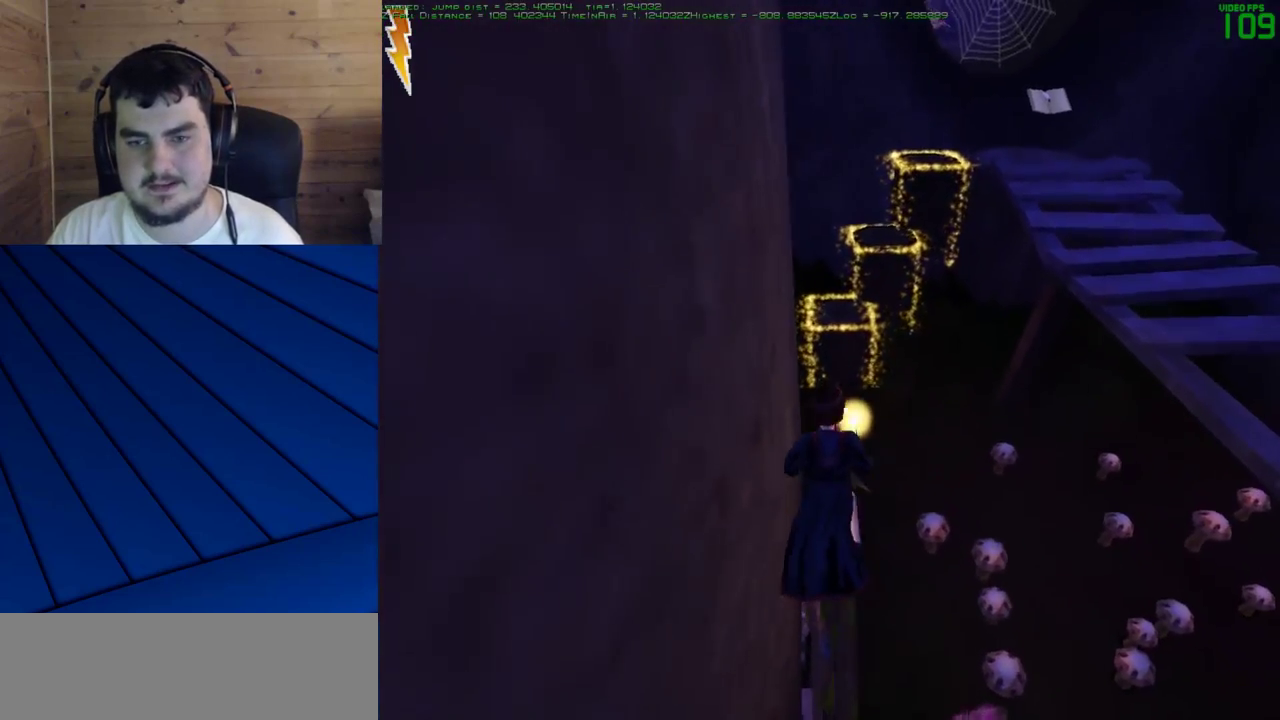
{"keys": [], "mouse": [], "events": [[50, "w", "up"], [100, "a", "down"], [233, "a", "up"]]}
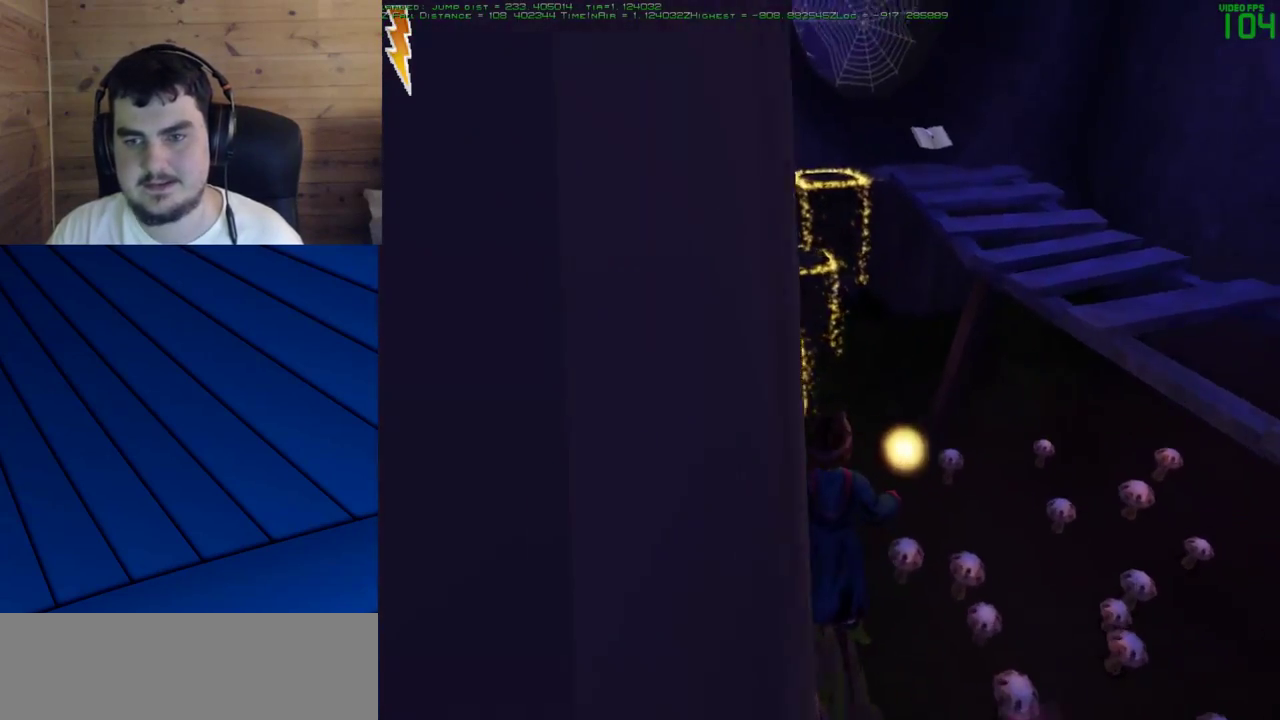
{"keys": [], "mouse": [], "events": []}